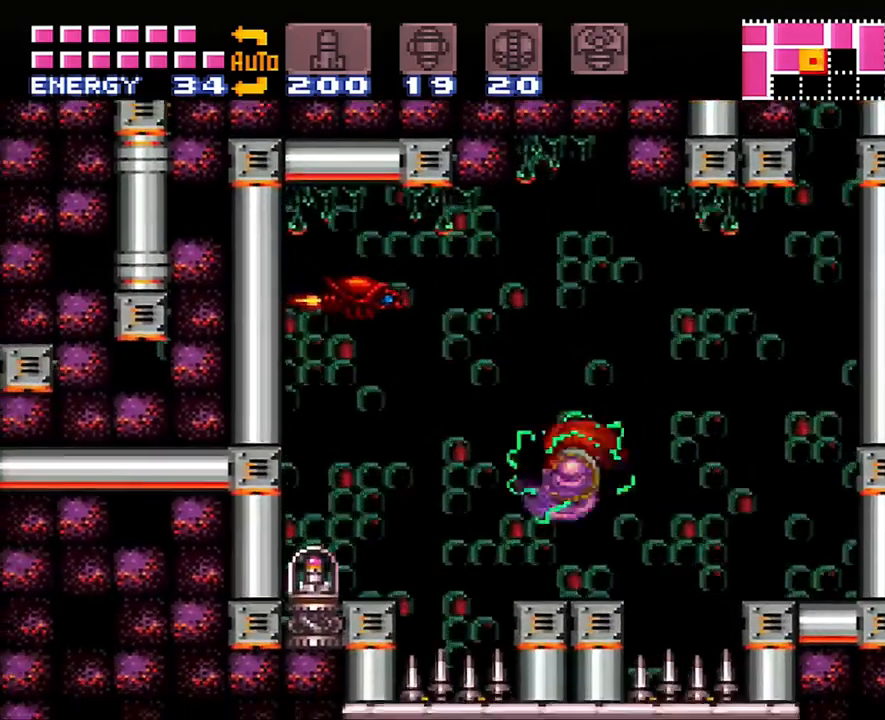
Gameplay with a controller (Nintendo layout); each line is a JSON object with the inputs held at the frame after it. "events" lists button and stick changes between this image and that frame as [ms after this image, input, new state], when the widget could be followed in between. Not read: L3 R3.
{"buttons": ["A", "DPAD_LEFT"], "events": [[100, "B", "down"], [200, "B", "up"]]}
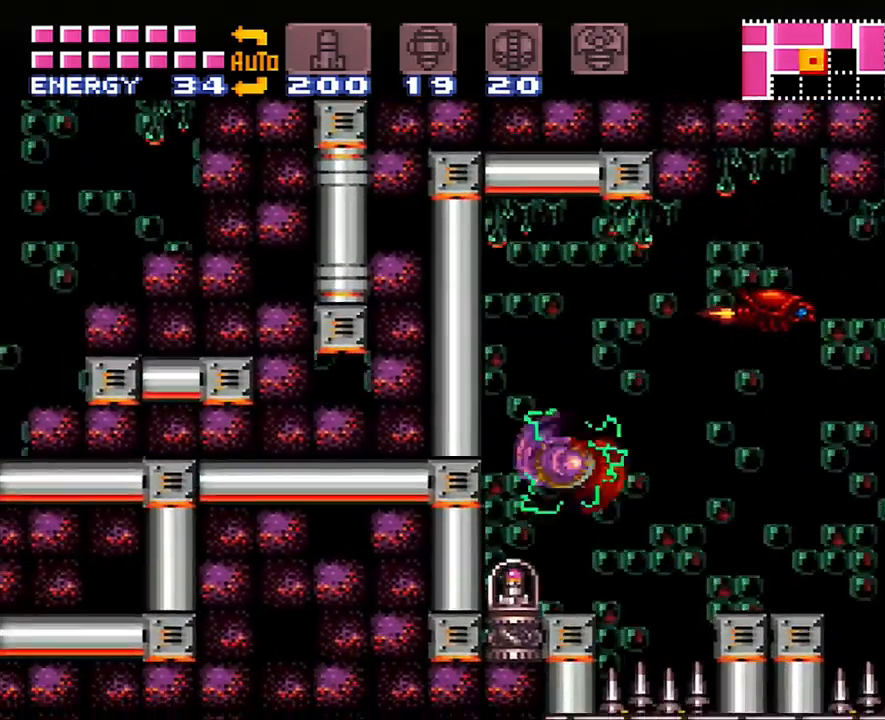
{"buttons": ["DPAD_LEFT"], "events": [[133, "A", "up"]]}
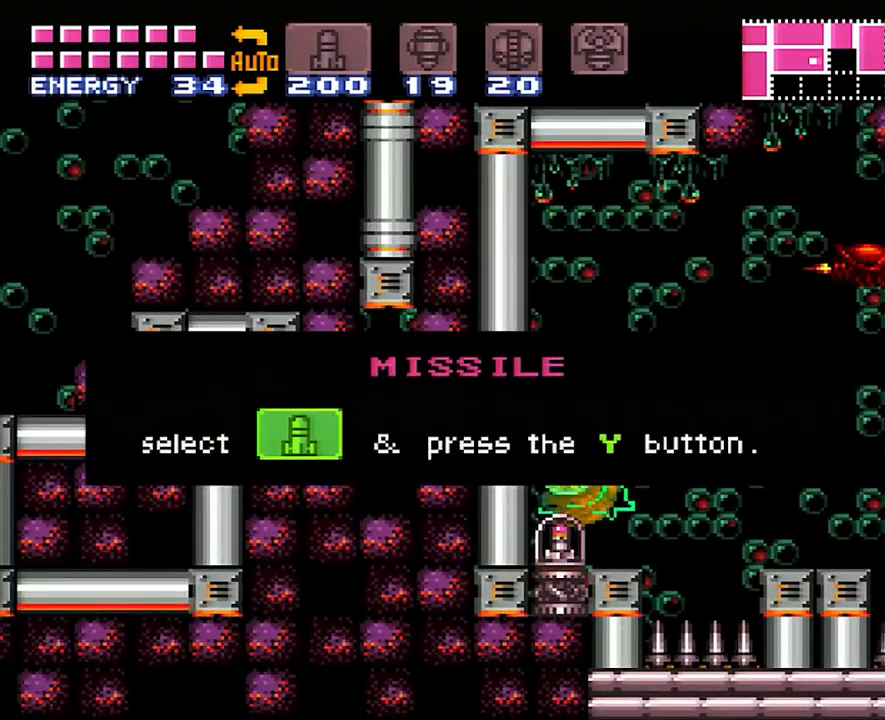
{"buttons": ["DPAD_LEFT"], "events": []}
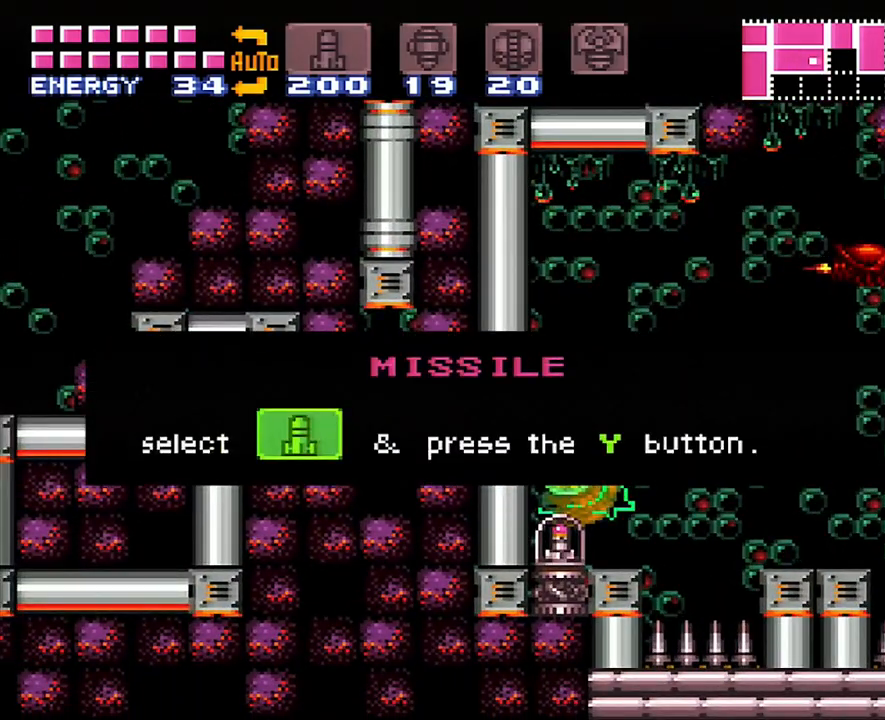
{"buttons": ["DPAD_LEFT"], "events": []}
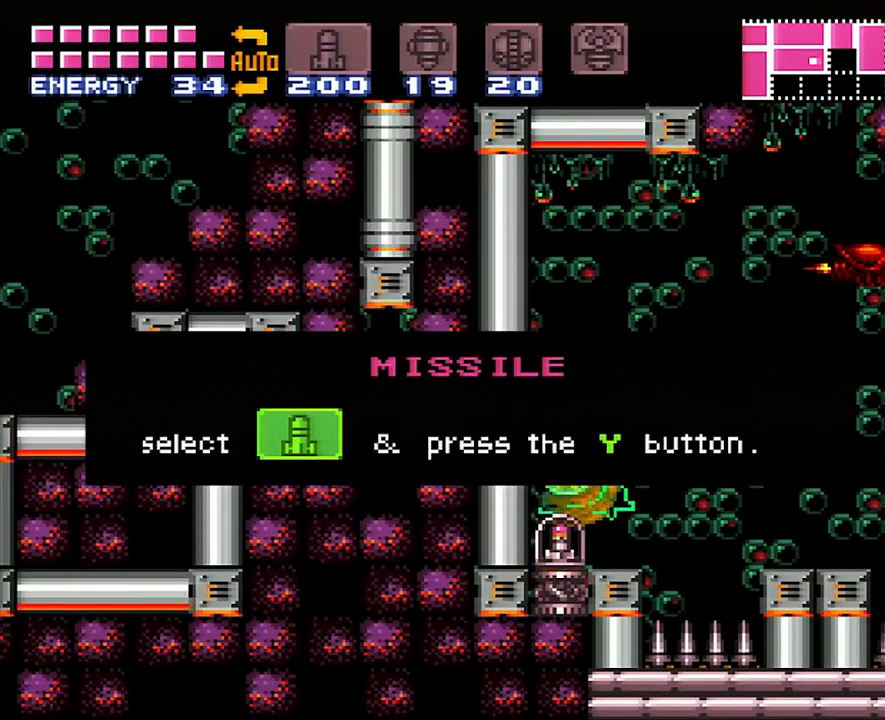
{"buttons": ["DPAD_LEFT"], "events": []}
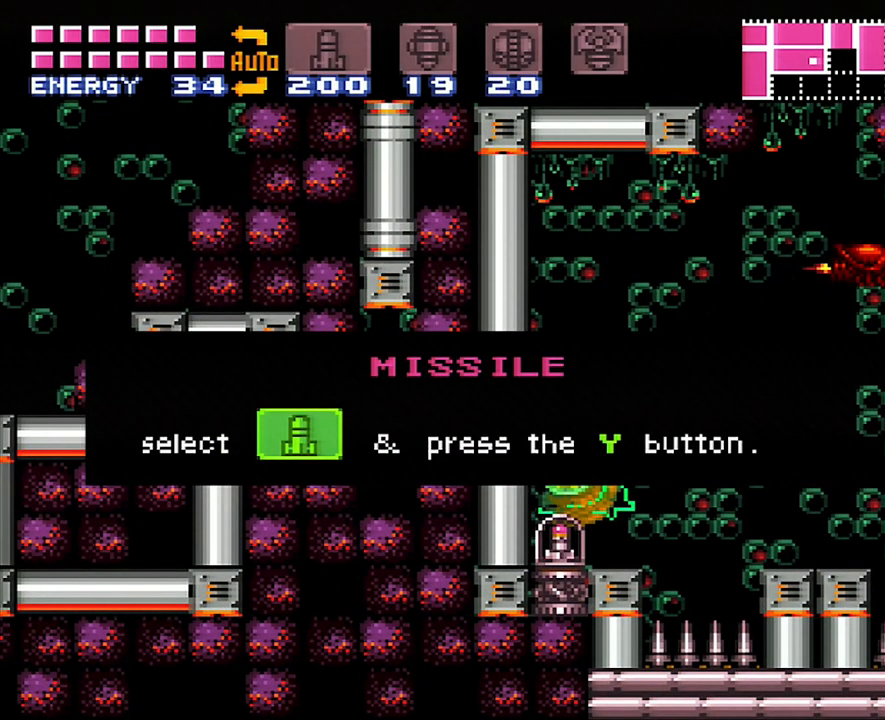
{"buttons": ["DPAD_LEFT"], "events": []}
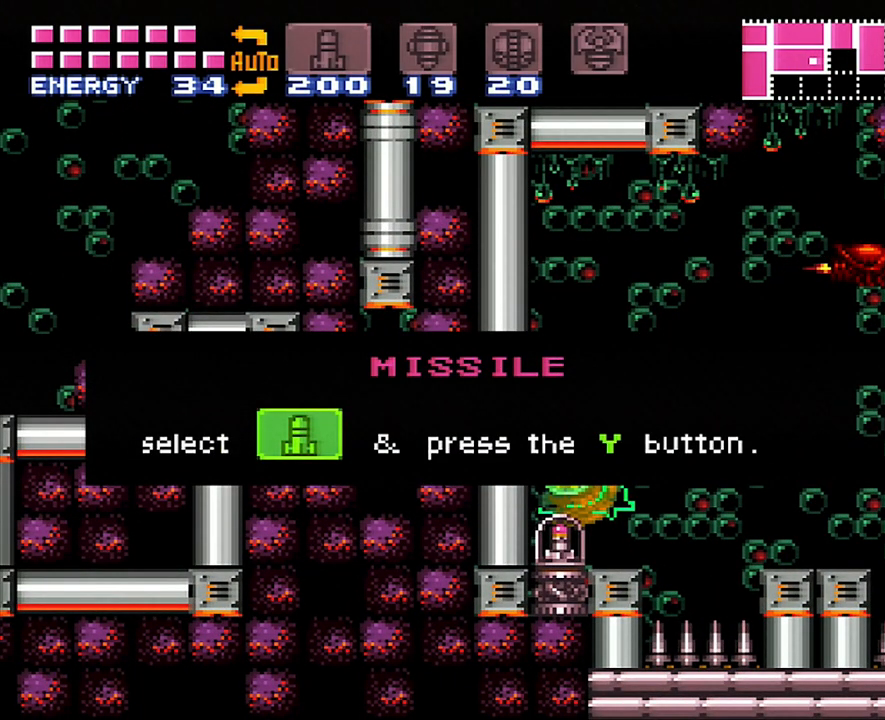
{"buttons": ["DPAD_LEFT"], "events": []}
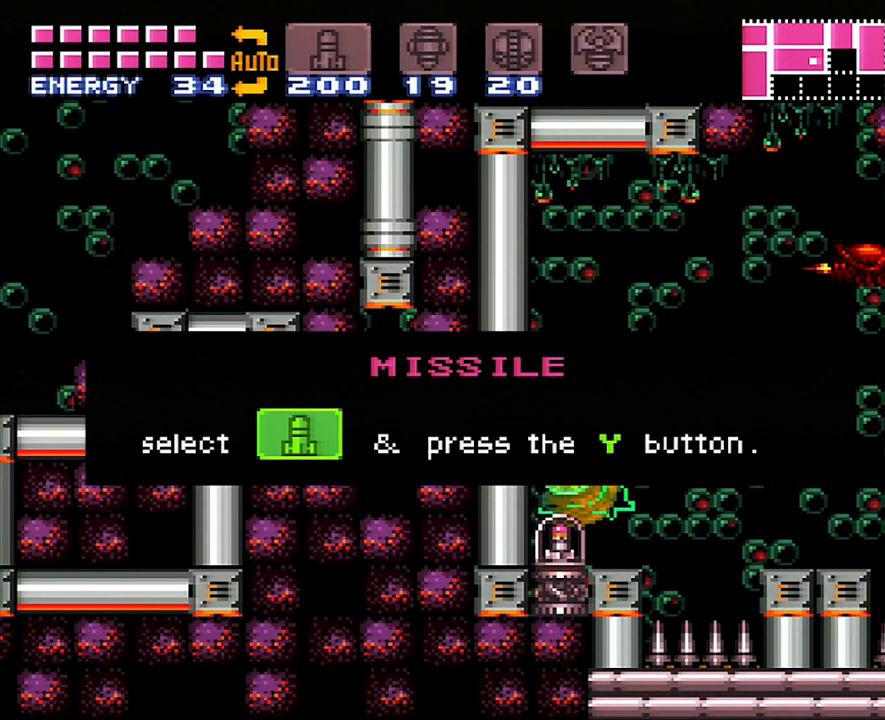
{"buttons": ["DPAD_LEFT"], "events": []}
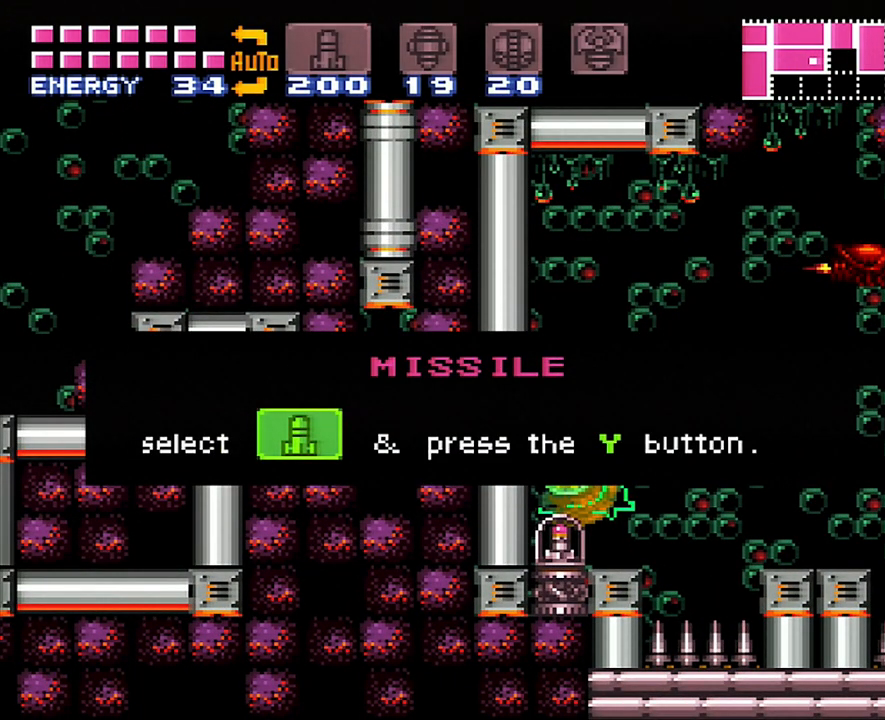
{"buttons": ["DPAD_LEFT"], "events": []}
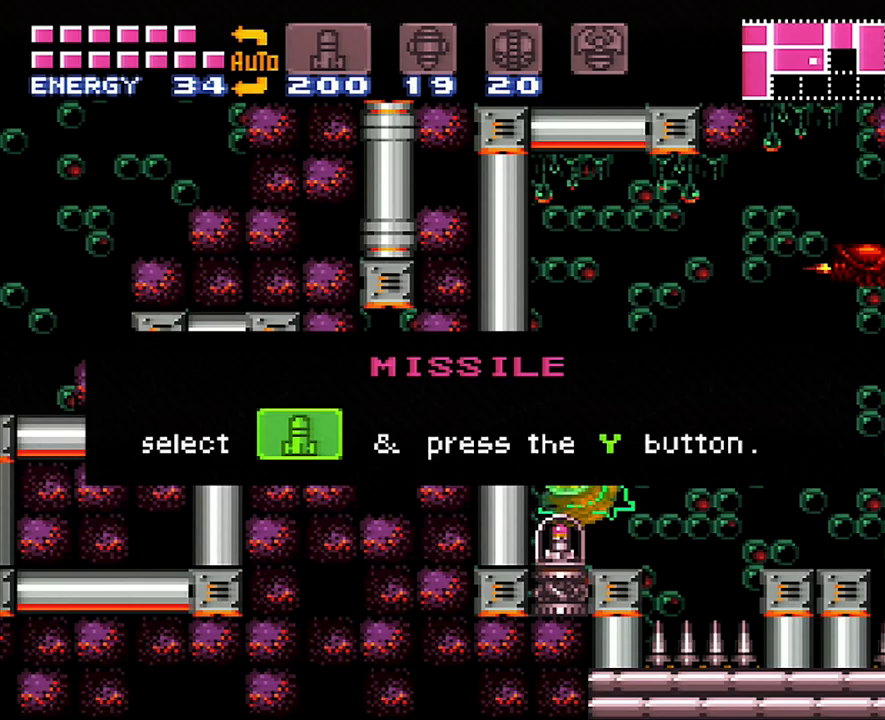
{"buttons": ["DPAD_LEFT"], "events": []}
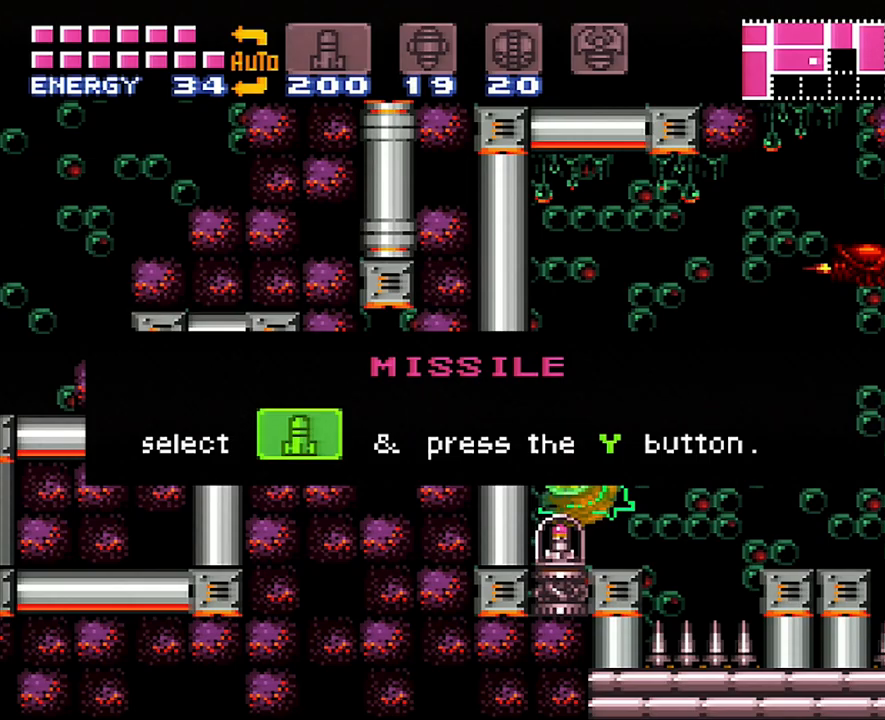
{"buttons": ["DPAD_LEFT"], "events": []}
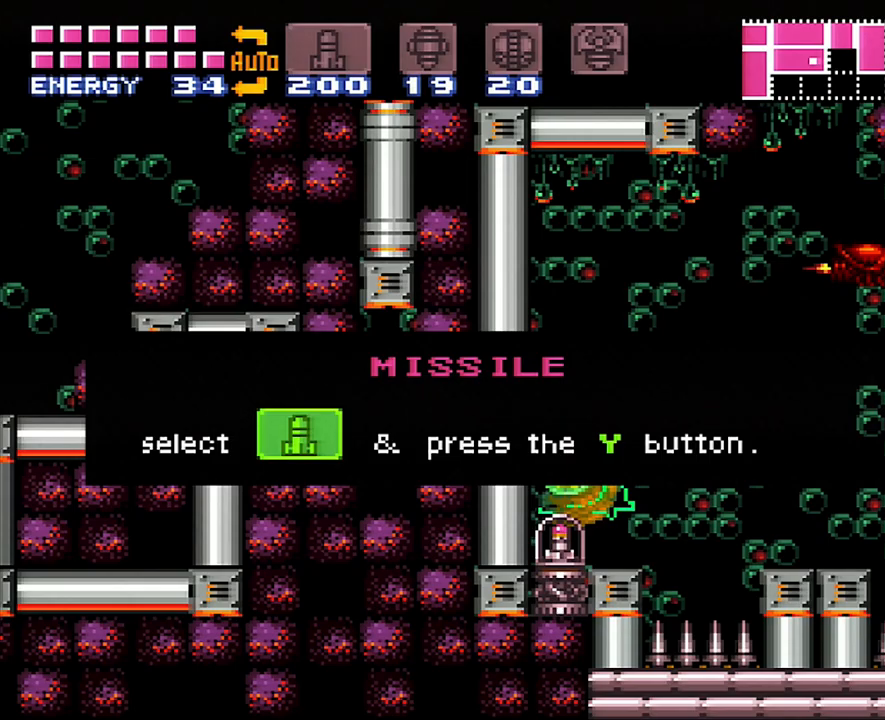
{"buttons": ["DPAD_LEFT"], "events": []}
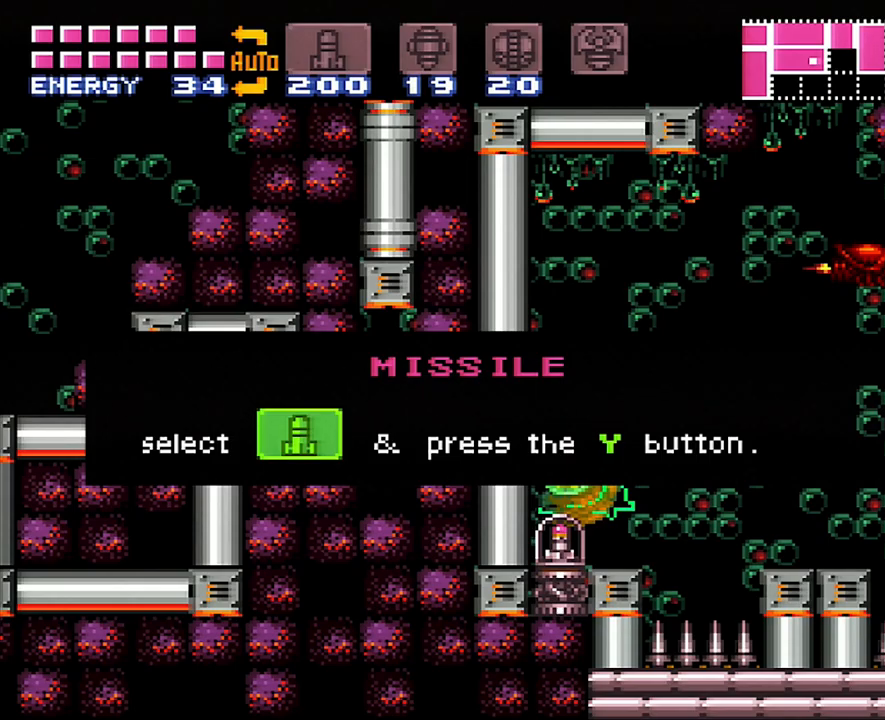
{"buttons": ["DPAD_LEFT"], "events": []}
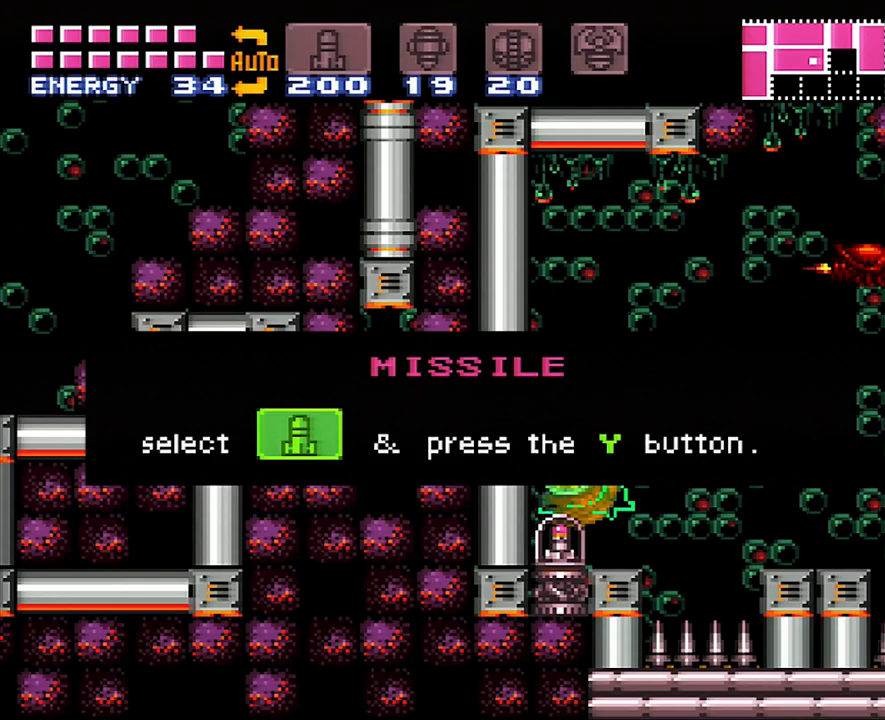
{"buttons": [], "events": [[450, "DPAD_LEFT", "up"]]}
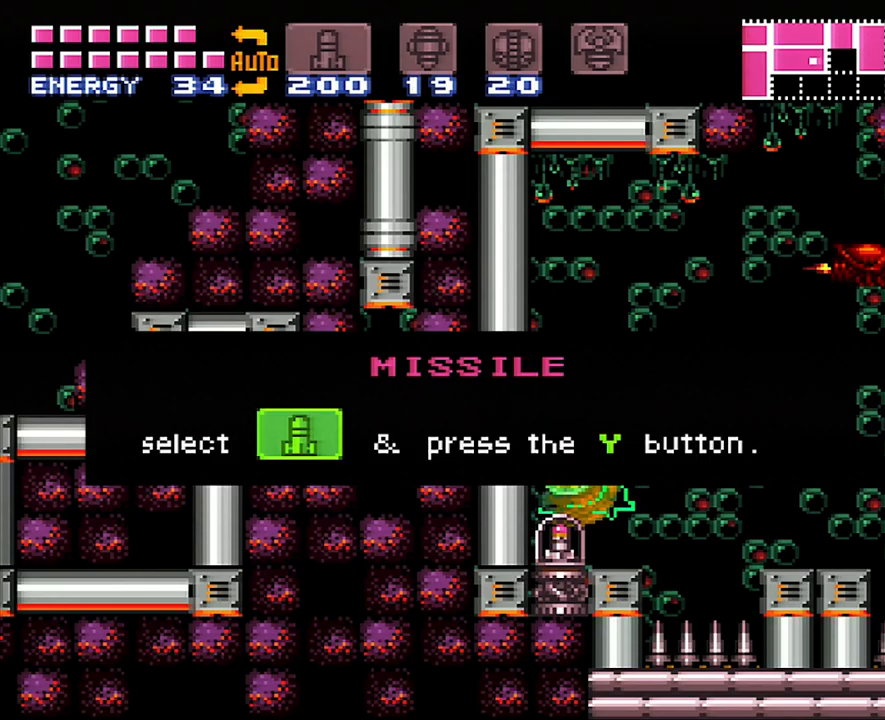
{"buttons": ["A"], "events": [[483, "B", "down"], [500, "A", "down"], [500, "B", "up"]]}
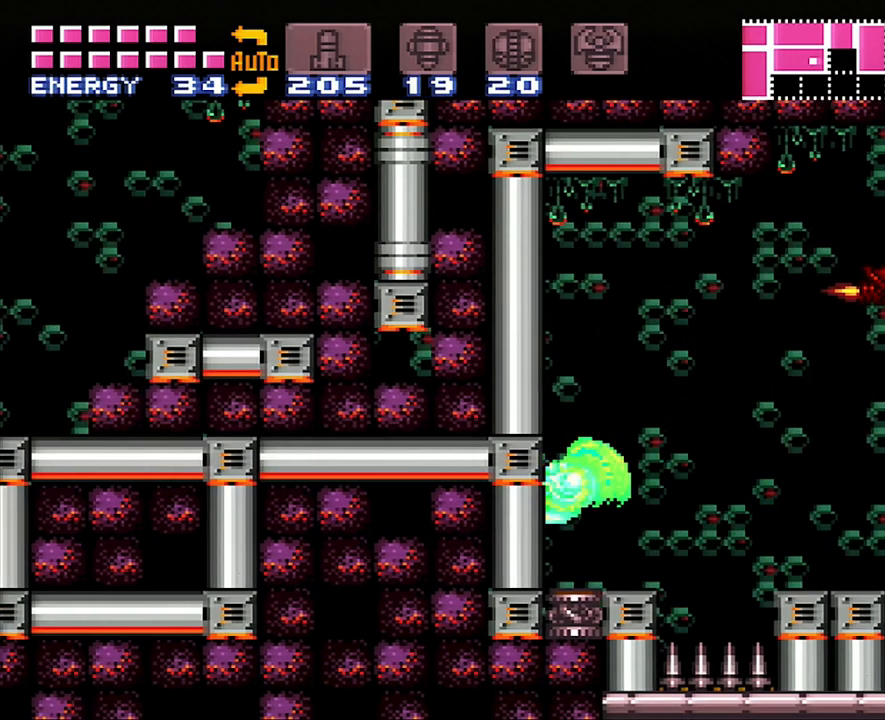
{"buttons": ["A", "B", "DPAD_RIGHT"], "events": [[183, "DPAD_RIGHT", "down"], [450, "B", "down"]]}
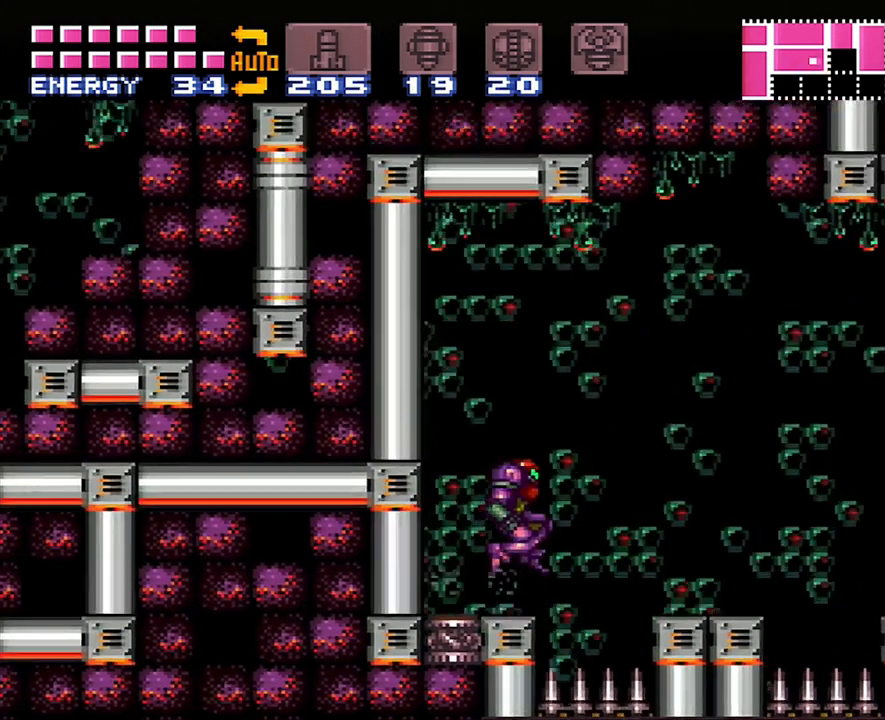
{"buttons": ["B", "DPAD_RIGHT"], "events": [[133, "B", "up"], [217, "A", "up"], [500, "B", "down"]]}
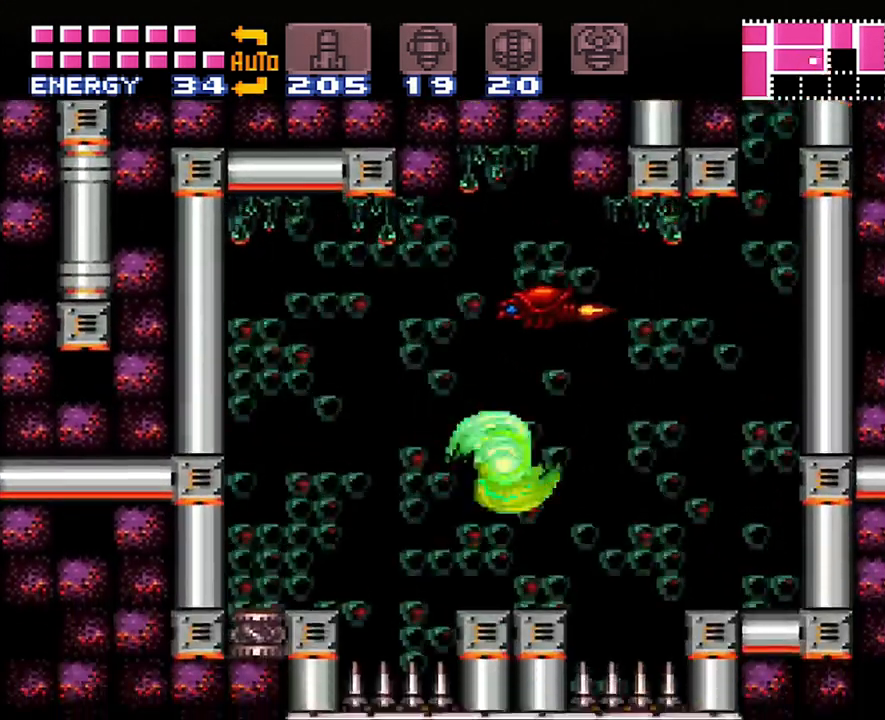
{"buttons": ["DPAD_RIGHT"], "events": [[133, "B", "up"]]}
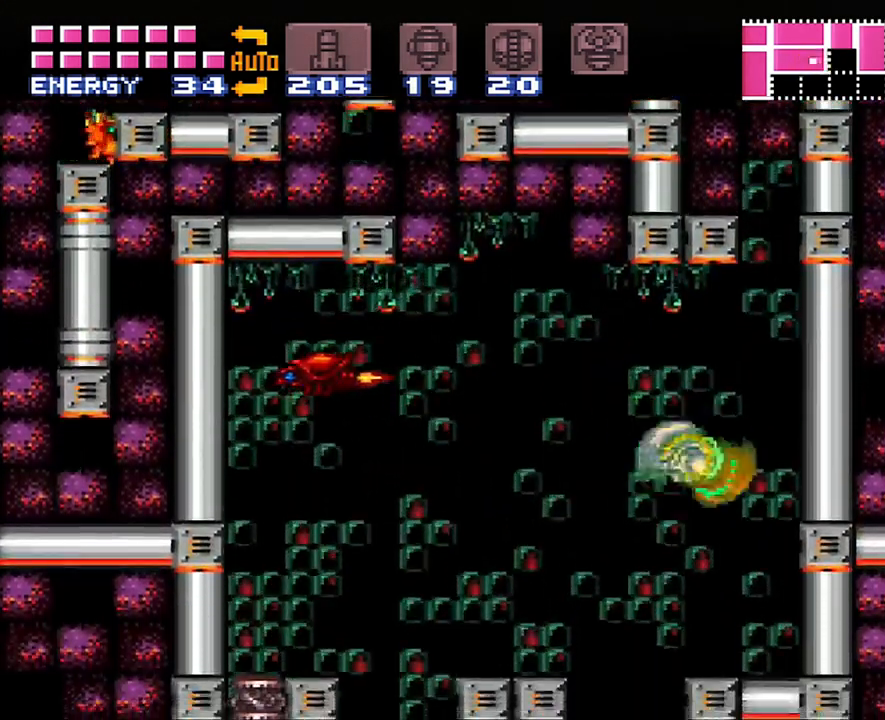
{"buttons": ["B", "DPAD_LEFT"], "events": [[83, "B", "down"], [267, "DPAD_RIGHT", "up"], [383, "DPAD_LEFT", "down"]]}
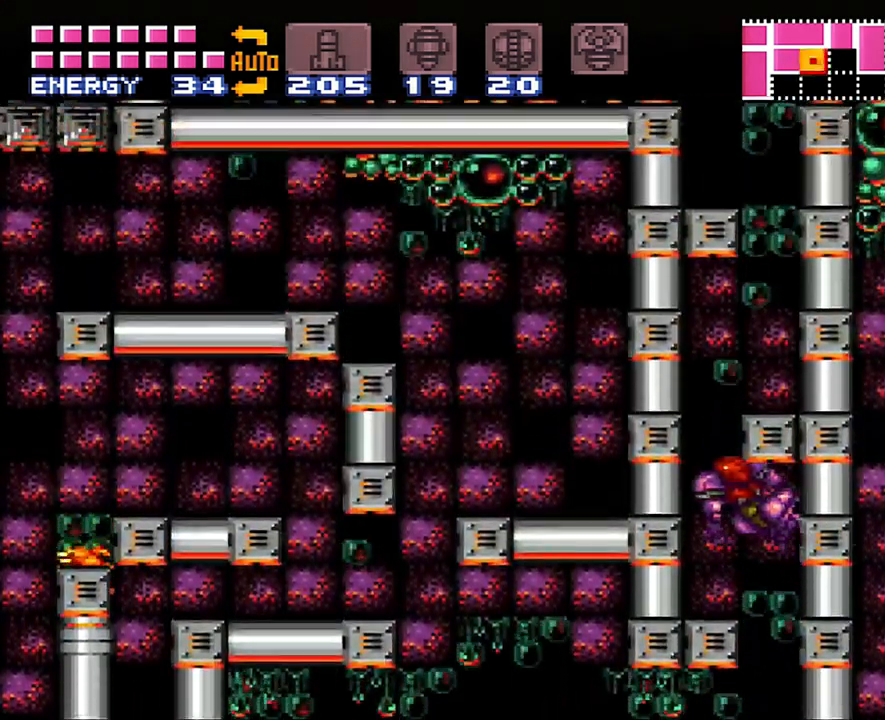
{"buttons": ["B"], "events": [[67, "B", "up"], [300, "DPAD_LEFT", "up"], [417, "B", "down"]]}
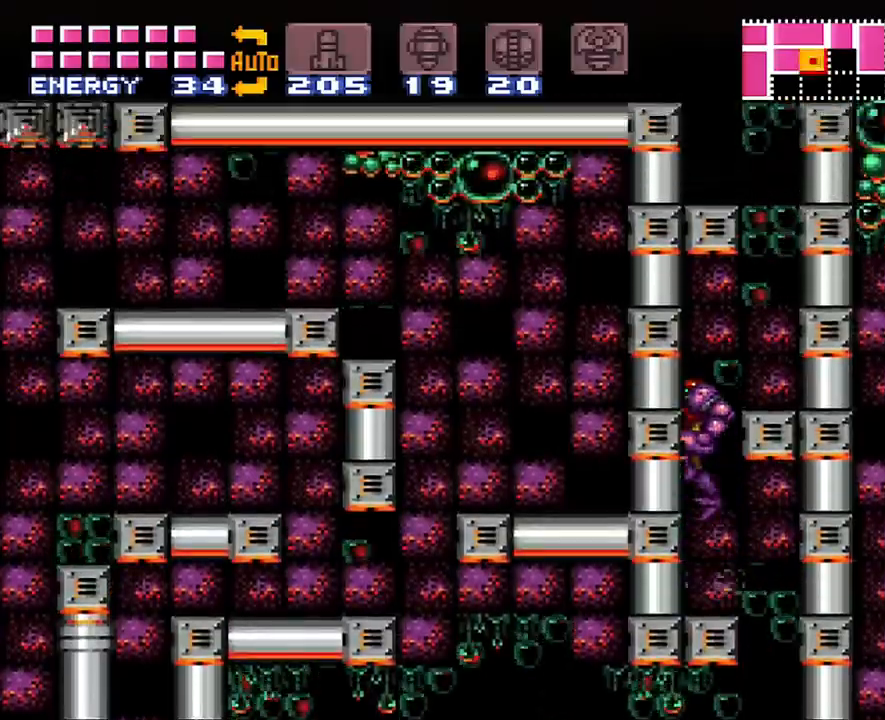
{"buttons": [], "events": [[33, "DPAD_RIGHT", "down"], [267, "B", "up"], [450, "DPAD_RIGHT", "up"]]}
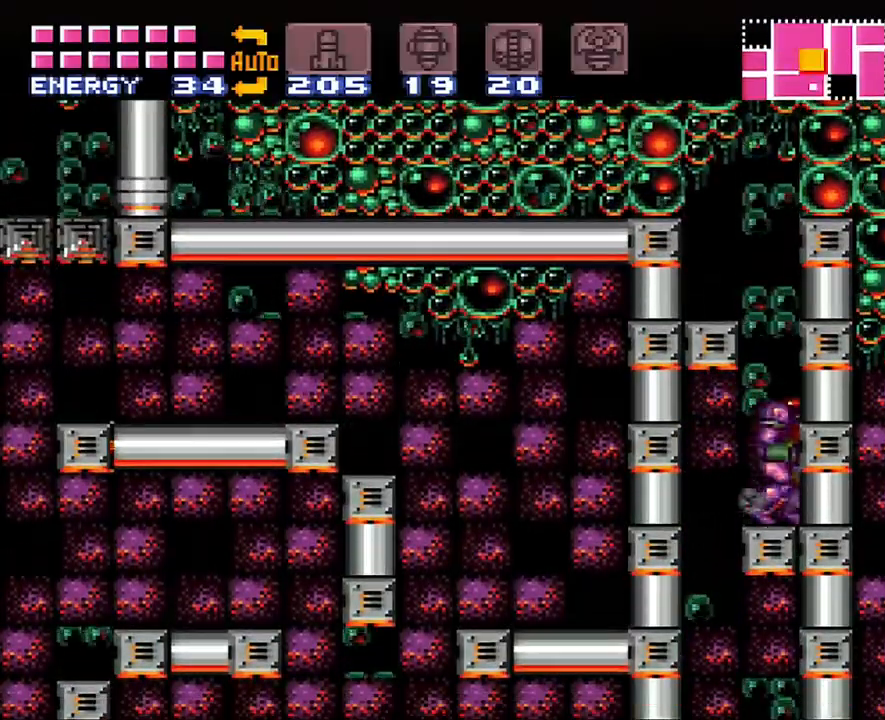
{"buttons": [], "events": [[17, "B", "down"], [200, "DPAD_LEFT", "down"], [283, "B", "up"], [500, "DPAD_LEFT", "up"]]}
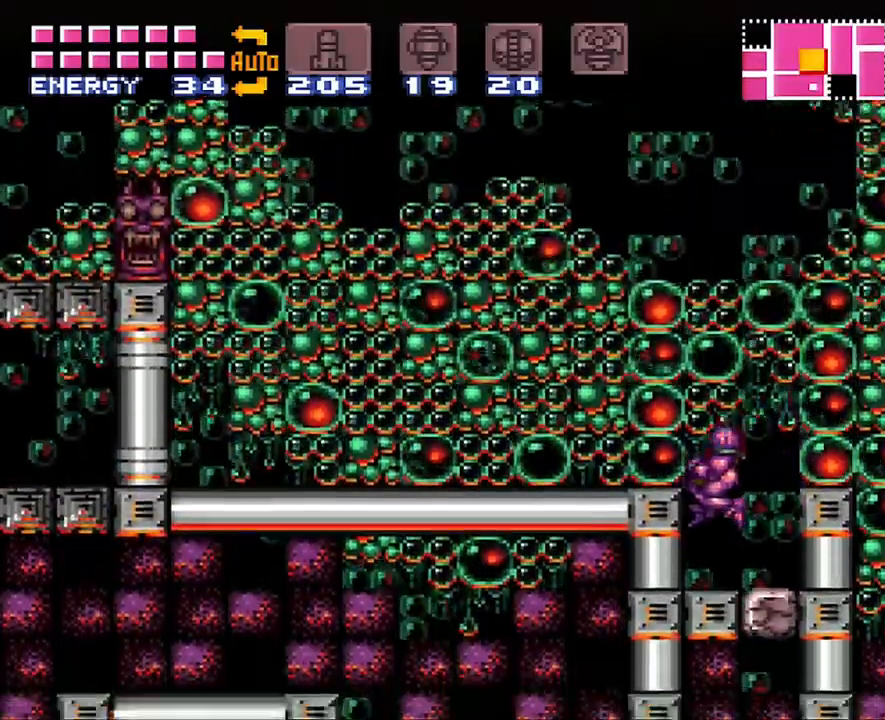
{"buttons": ["B", "DPAD_LEFT"], "events": [[200, "B", "down"], [467, "DPAD_LEFT", "down"]]}
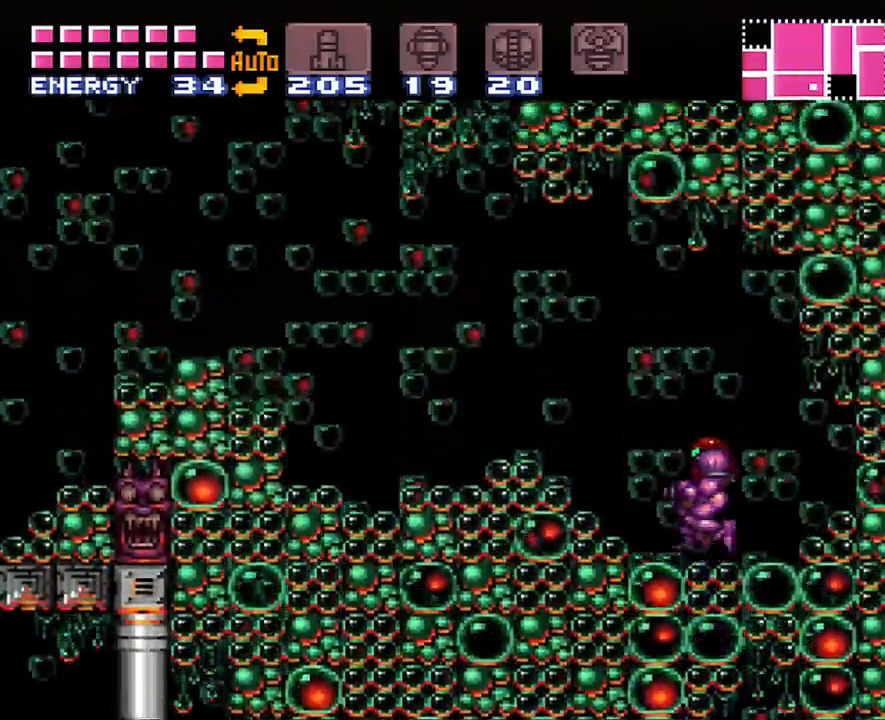
{"buttons": ["B", "DPAD_LEFT"], "events": [[100, "B", "up"], [167, "A", "down"], [417, "A", "up"], [417, "B", "down"]]}
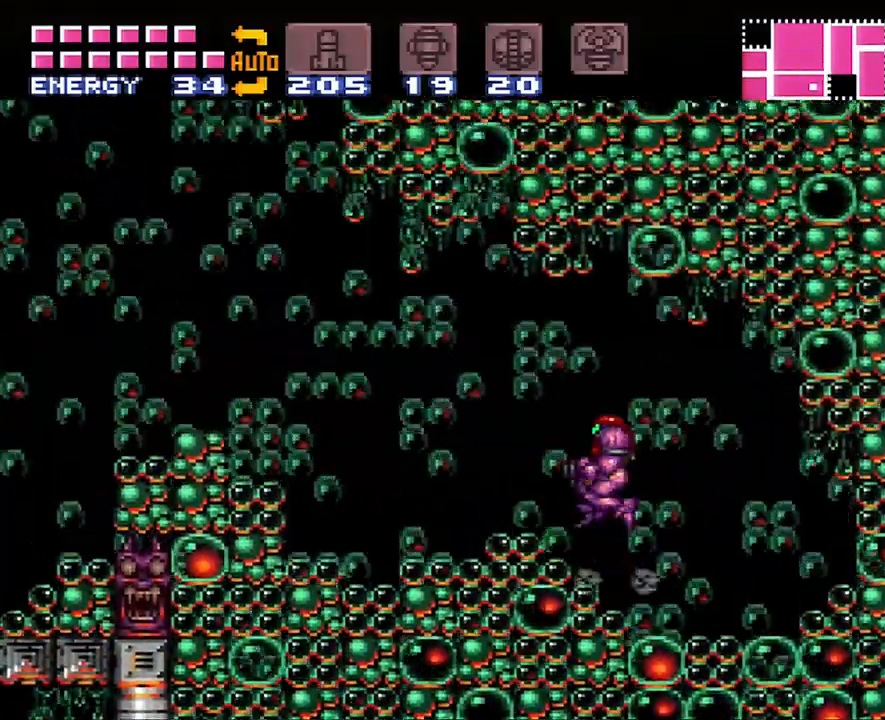
{"buttons": ["A", "DPAD_LEFT"], "events": [[67, "A", "down"], [100, "B", "up"]]}
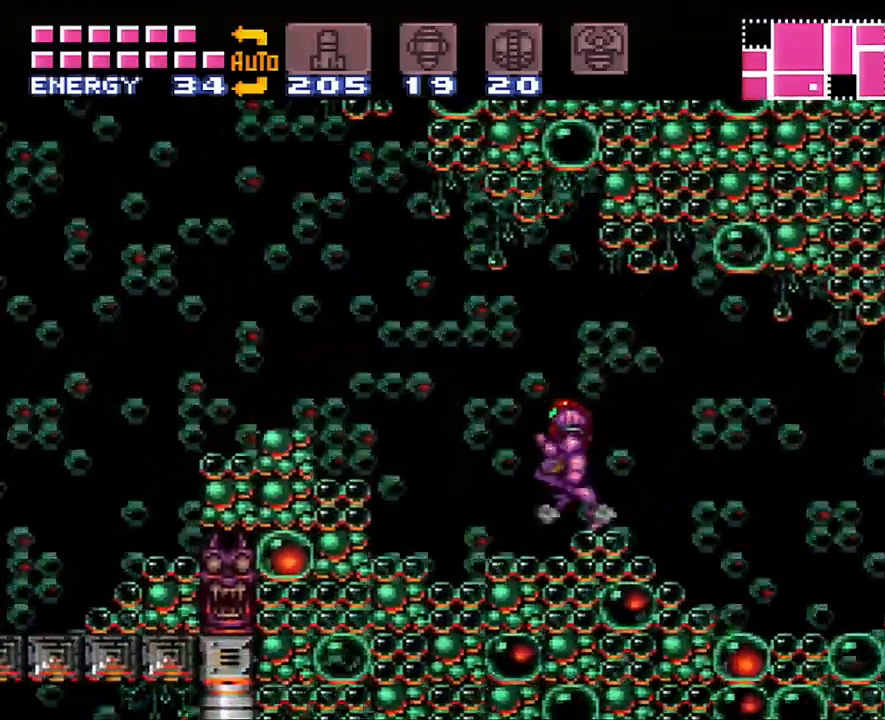
{"buttons": ["A", "B", "DPAD_LEFT"], "events": [[483, "B", "down"]]}
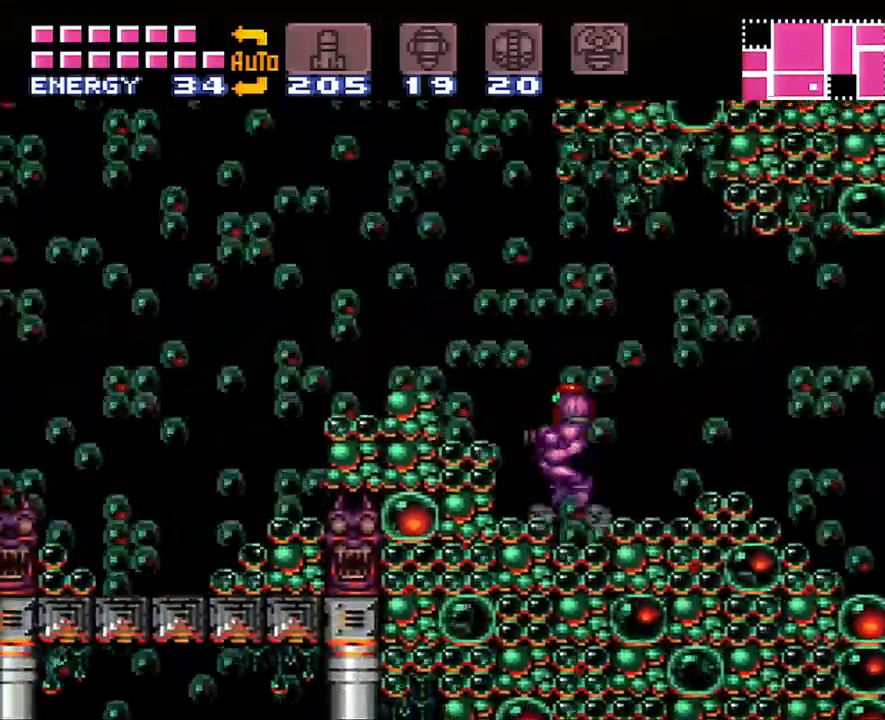
{"buttons": ["A", "DPAD_LEFT"], "events": [[283, "B", "up"]]}
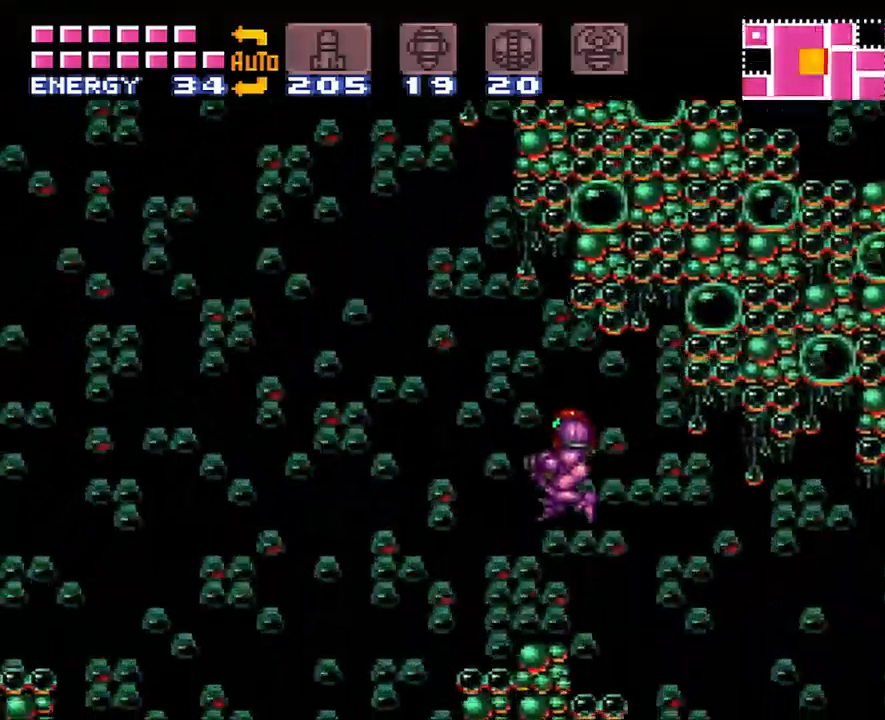
{"buttons": ["A", "DPAD_LEFT"], "events": [[317, "B", "down"], [483, "B", "up"]]}
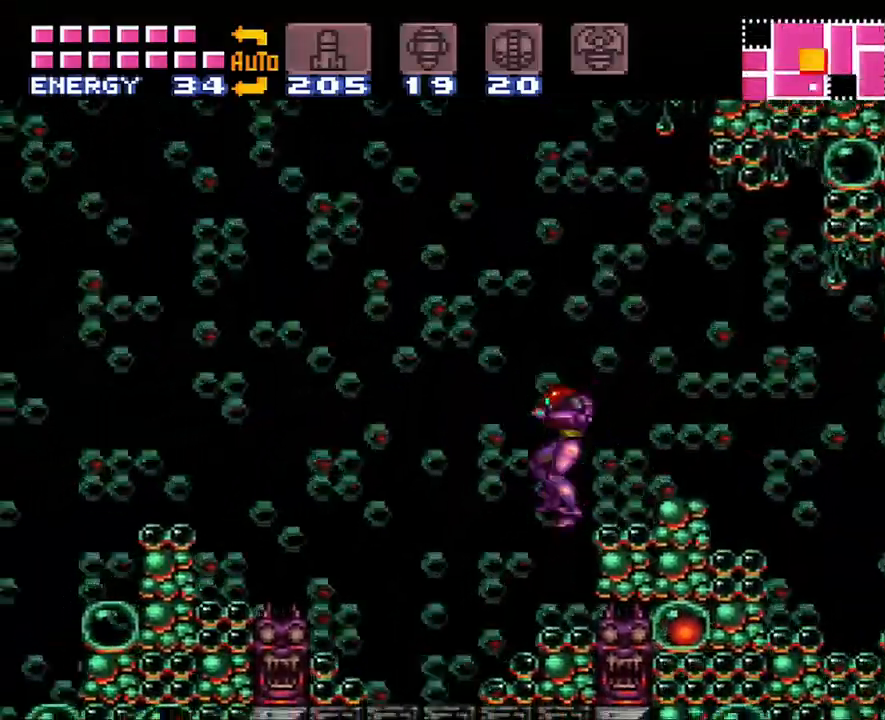
{"buttons": ["A", "B", "DPAD_LEFT"], "events": [[483, "B", "down"]]}
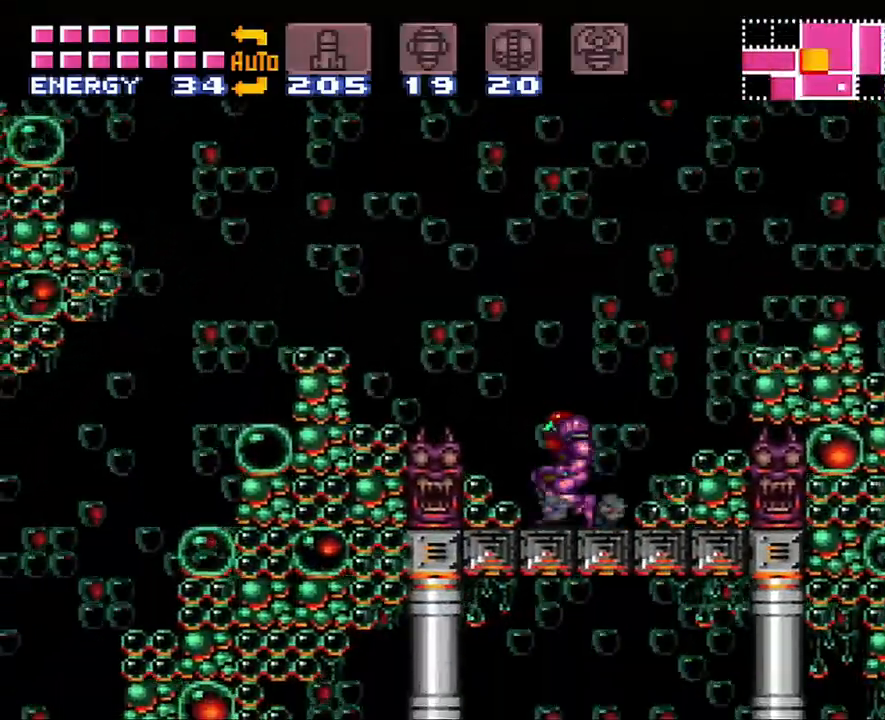
{"buttons": ["A", "DPAD_LEFT"], "events": [[250, "B", "up"], [283, "X", "down"], [317, "X", "up"], [417, "X", "down"], [500, "X", "up"]]}
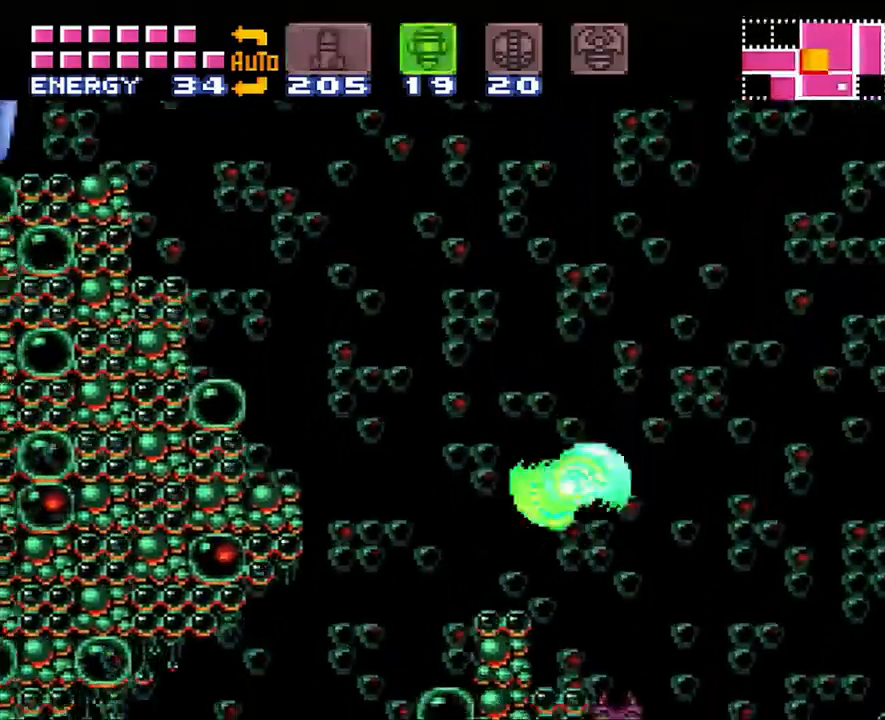
{"buttons": [], "events": [[33, "X", "down"], [133, "X", "up"], [417, "DPAD_LEFT", "up"], [450, "A", "up"]]}